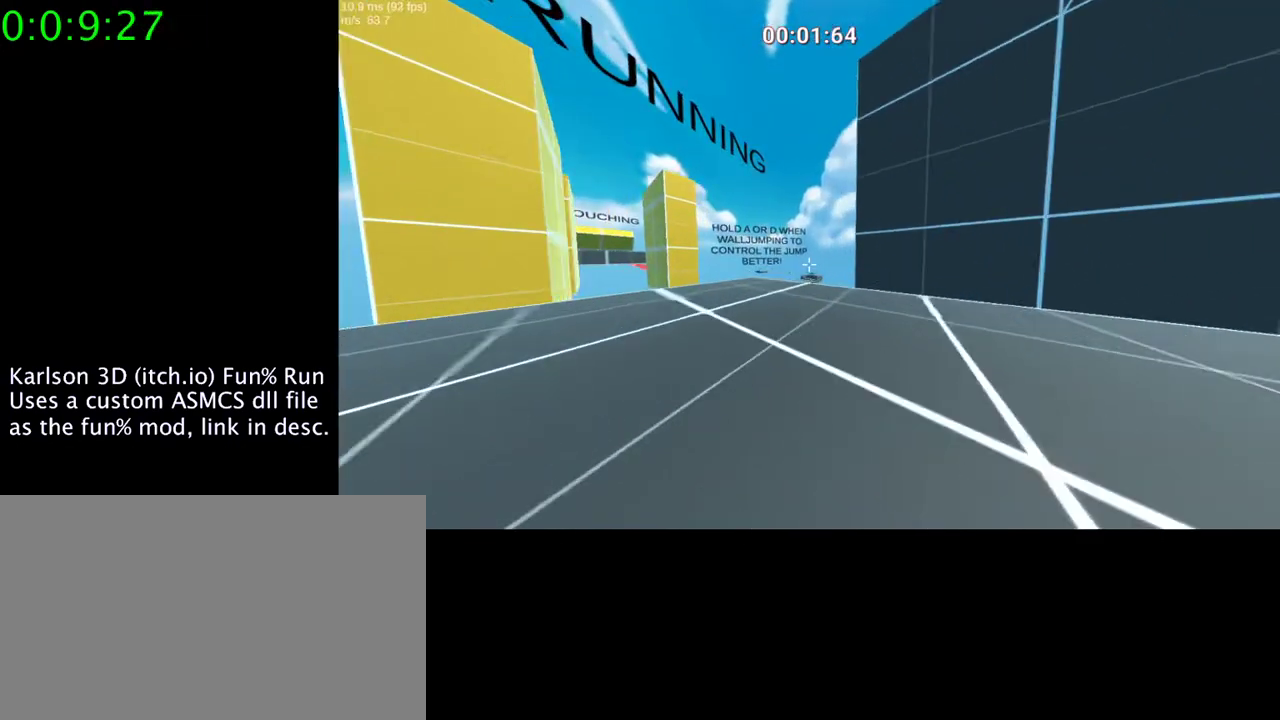
Gameplay with keyboard and mouse; each line is a JSON object with the keys and mouse buttons held at the frame after it. "events" lists presses ("down") and releases ("up") of "1", "2", "3", "4", "5", "a", "alt", "c", "ctrl", "d", "e", "f", "q", "r", "s", "shift", "space", "tab", "v", "w", "x", "z", "mouse_left", "mouse_middle", "mouse_right", "mouse_wheel_up" and "mouse_wheel_down" between this image and that frame as [ms after this image, input, new state], when the widget could be followed in between. "mouse_left", "mouse_middle", "mouse_right", "mouse_wheel_up", "mouse_wheel_down" = the "left", "middle", "right", "wheel_up", "wheel_down" buttons of the "mouse" list. No other keys are recorded. Mouse movement is not recorded.
{"keys": ["space"], "mouse": ["right"], "events": [[100, "space", "down"]]}
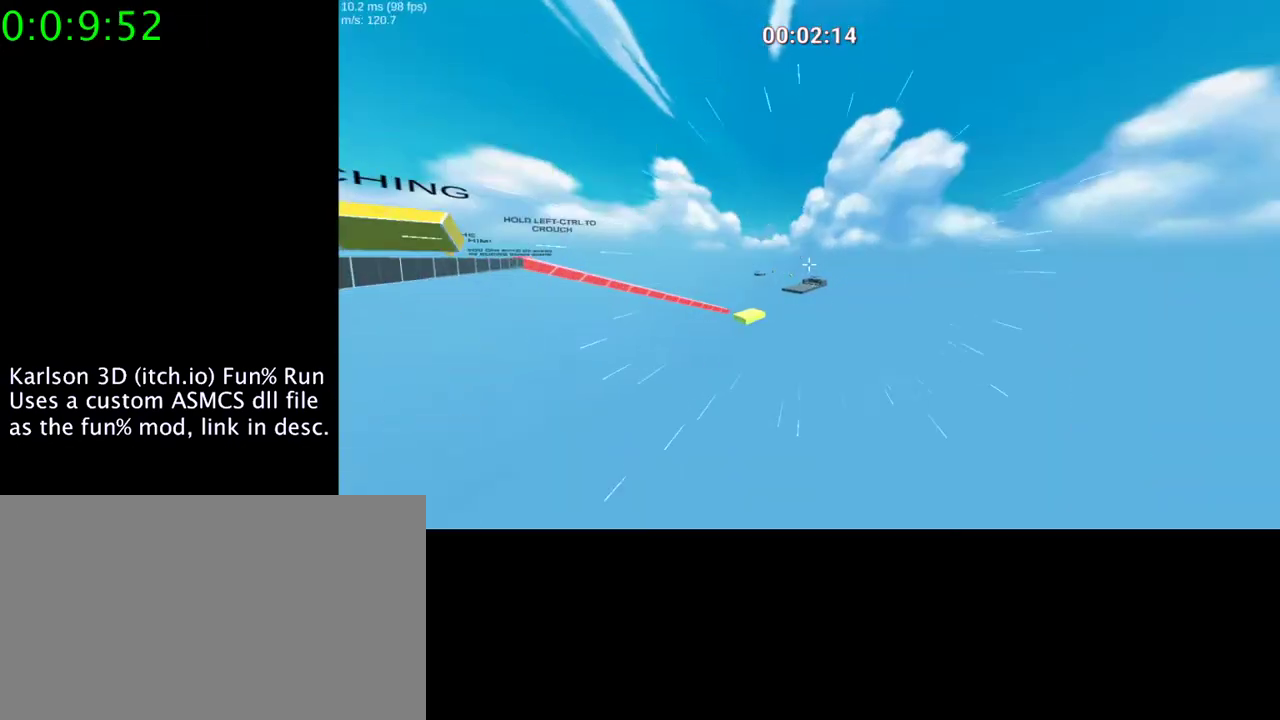
{"keys": ["a", "space"], "mouse": ["right"], "events": [[367, "a", "down"]]}
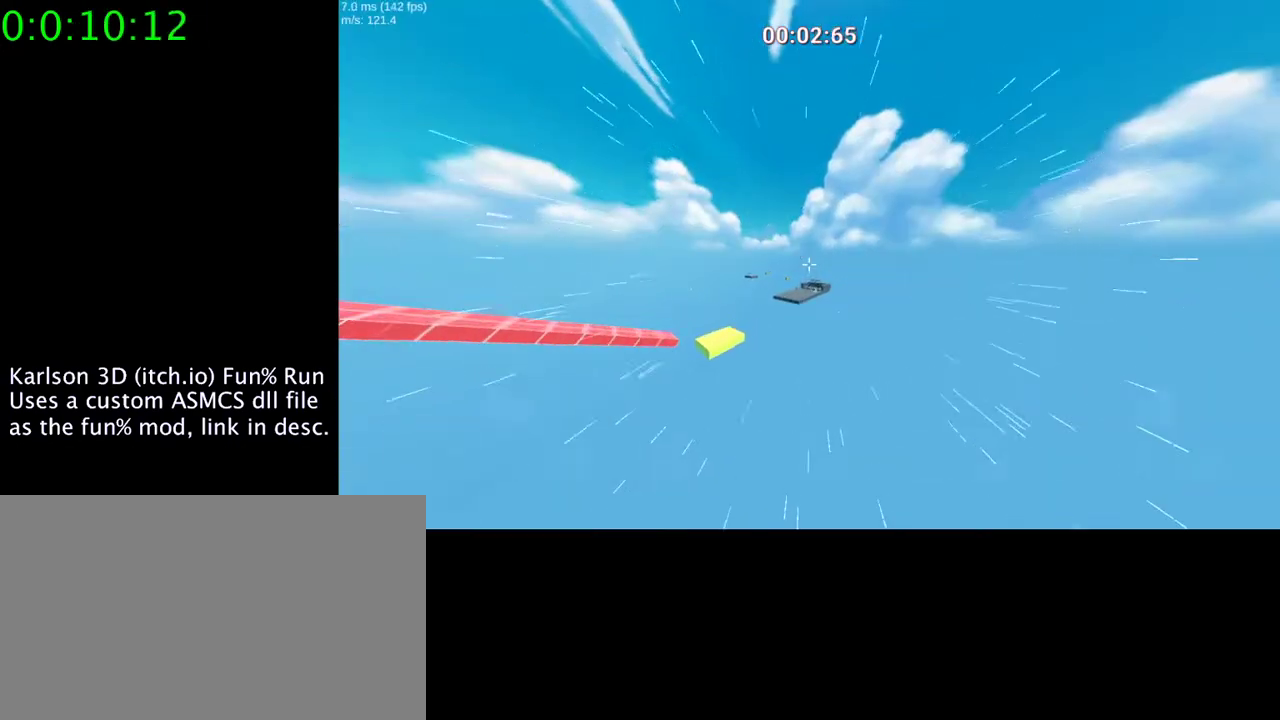
{"keys": ["space"], "mouse": ["right"], "events": [[333, "a", "up"]]}
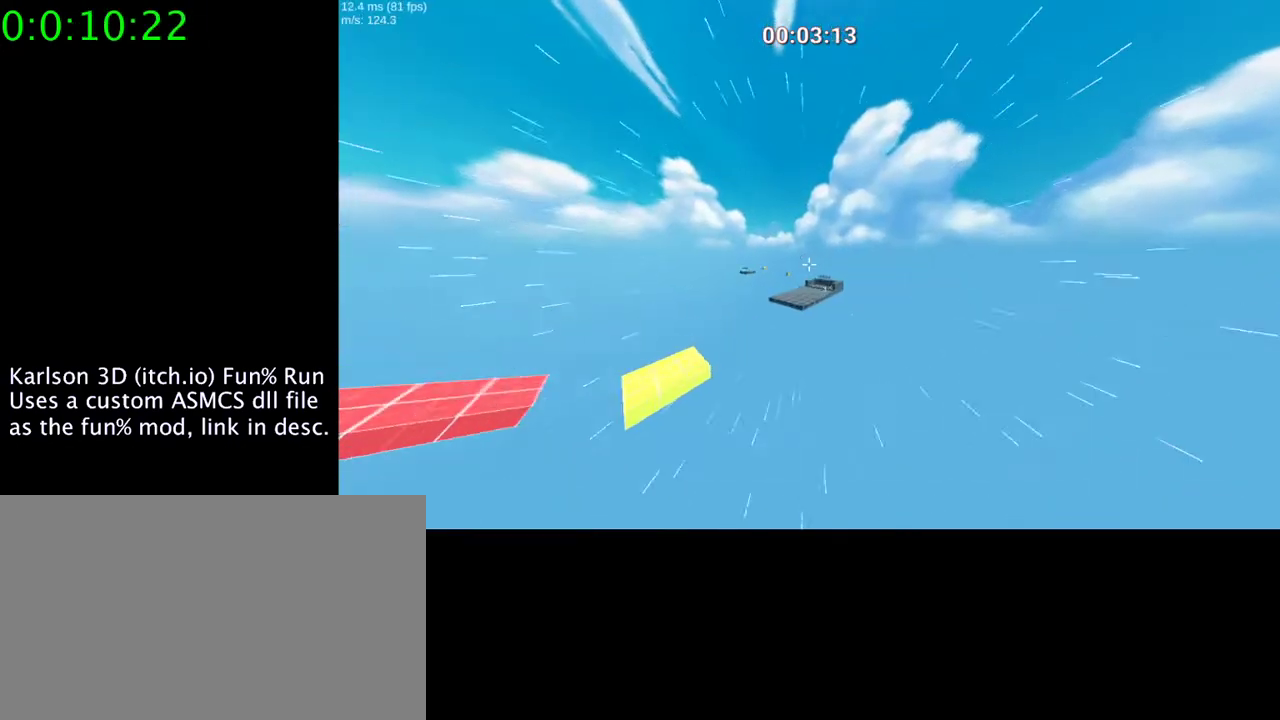
{"keys": [], "mouse": ["right"], "events": [[200, "space", "up"]]}
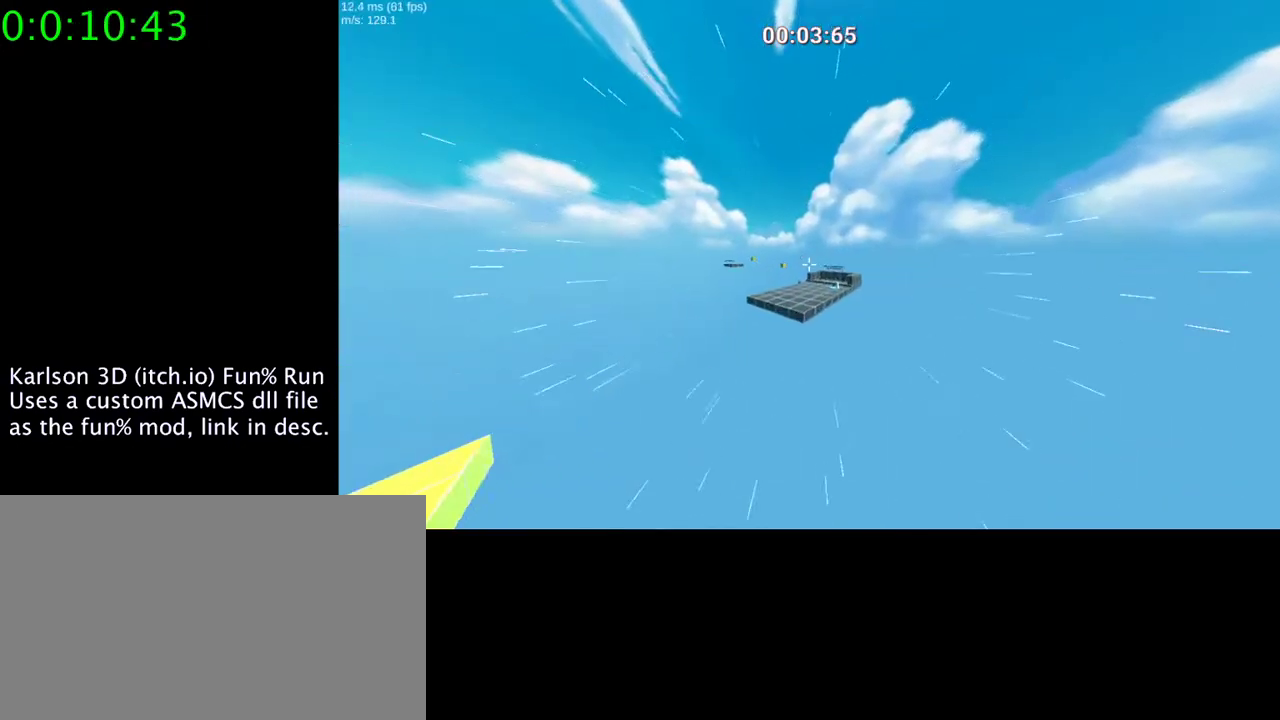
{"keys": [], "mouse": ["right"], "events": []}
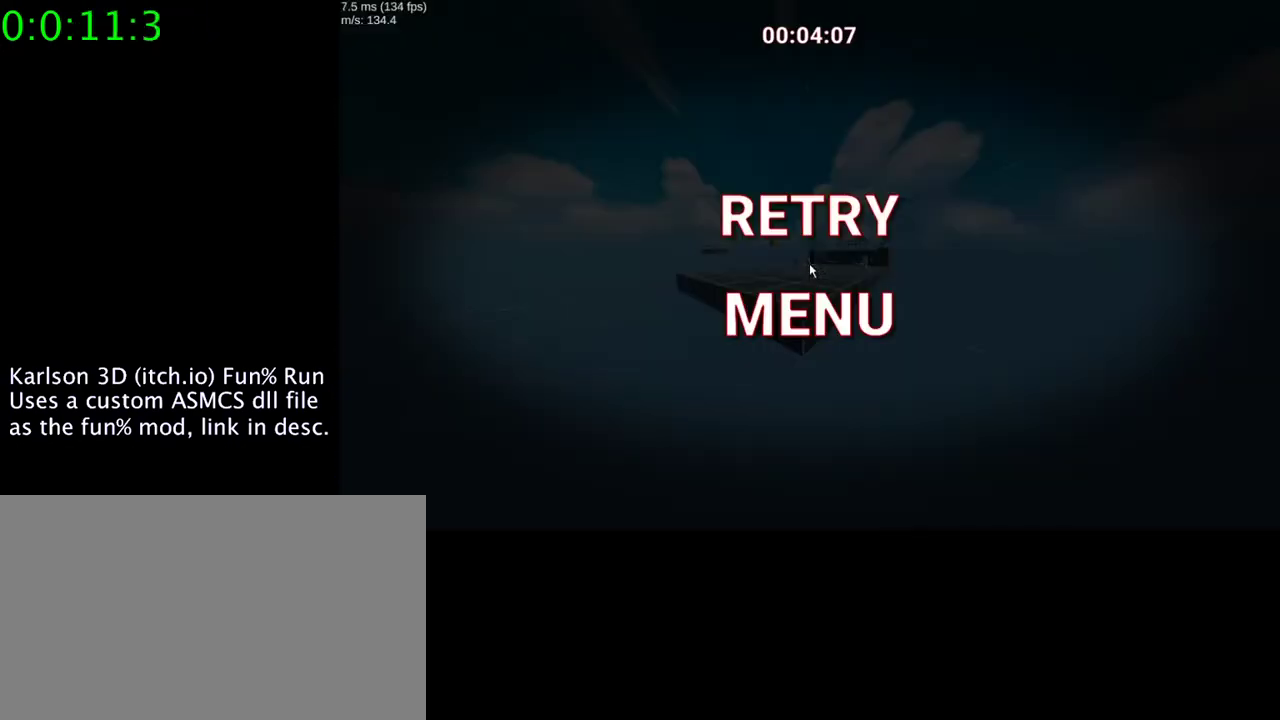
{"keys": [], "mouse": [], "events": [[33, "mouse_right", "up"], [267, "mouse_left", "down"], [400, "mouse_left", "up"]]}
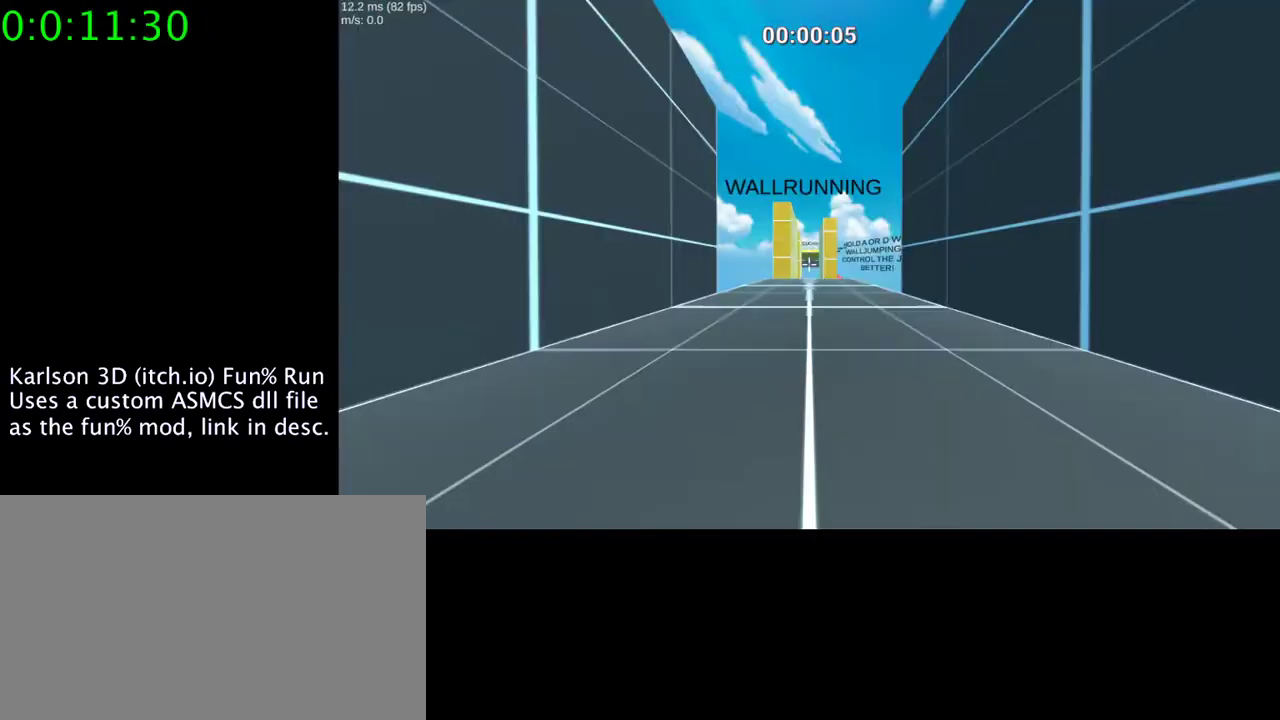
{"keys": ["a"], "mouse": [], "events": [[333, "a", "down"]]}
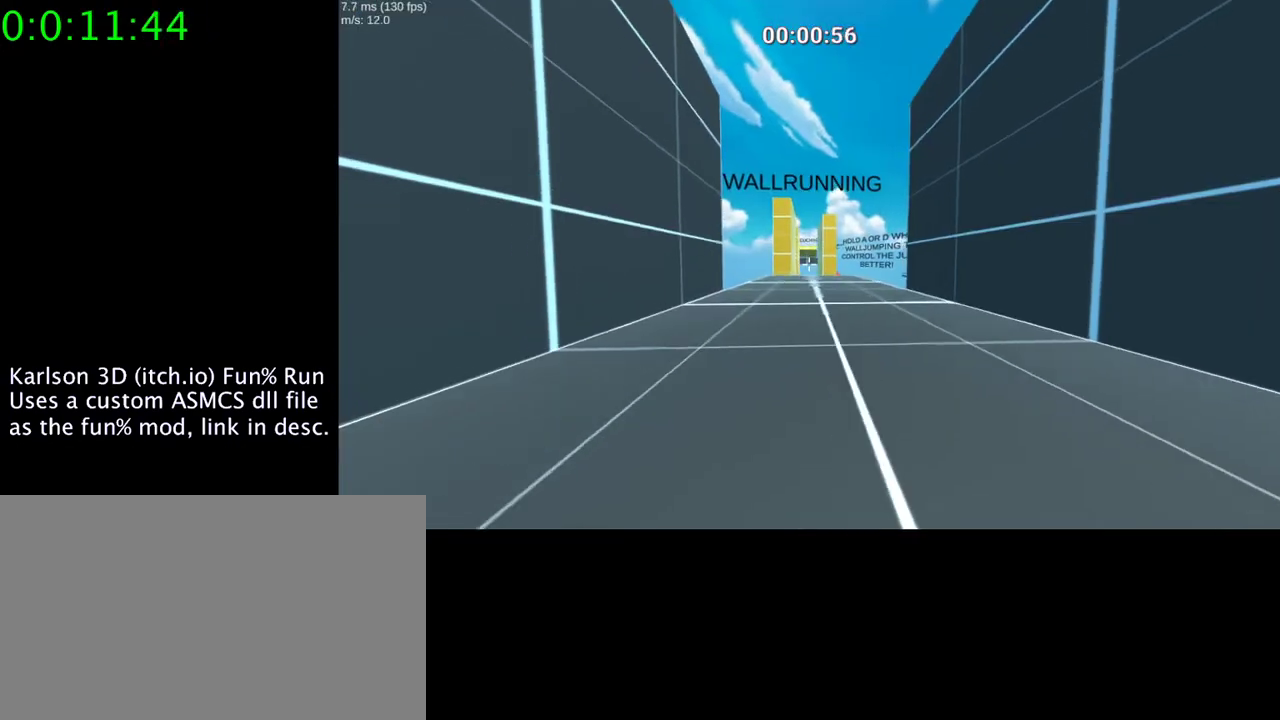
{"keys": ["a"], "mouse": [], "events": [[233, "a", "up"], [500, "a", "down"]]}
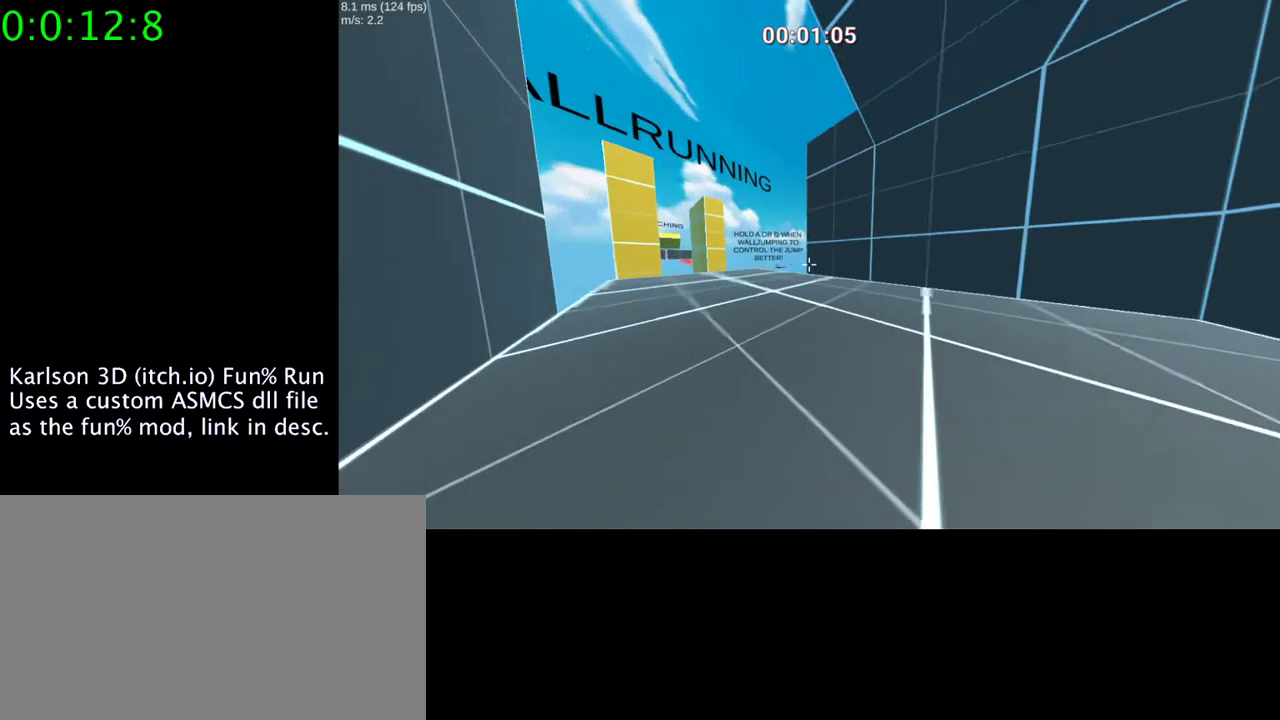
{"keys": [], "mouse": [], "events": [[300, "a", "up"]]}
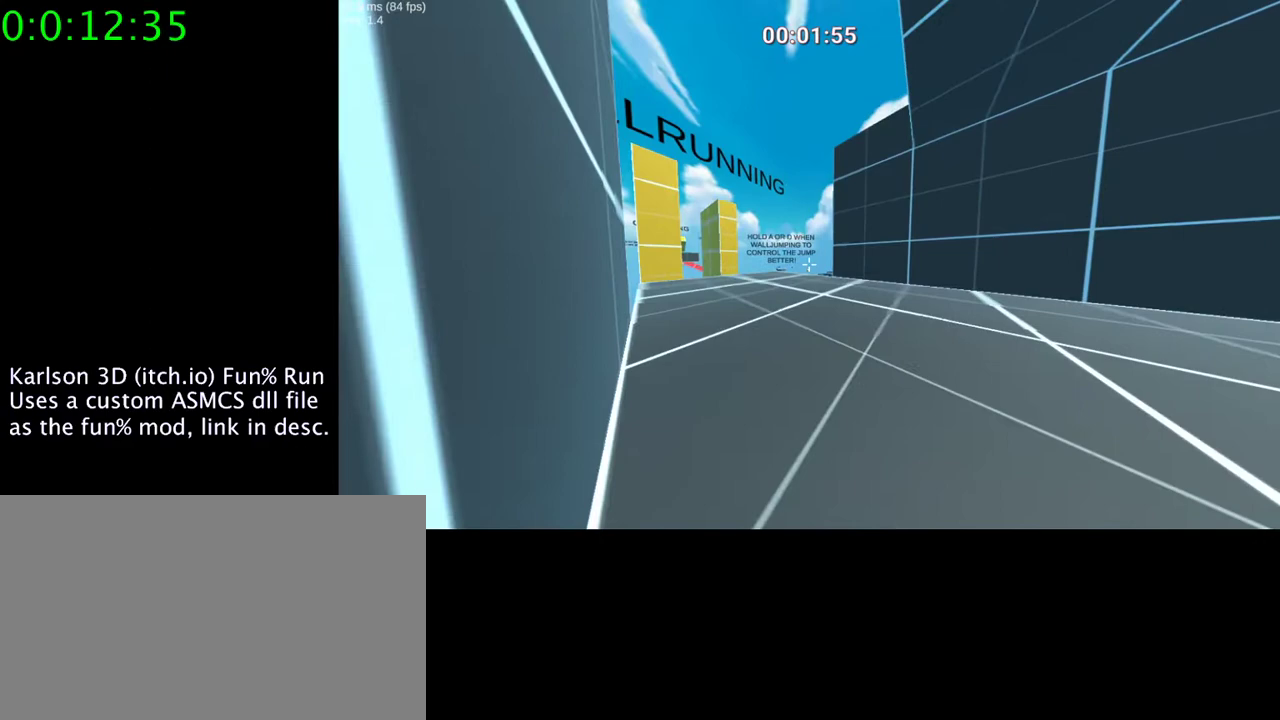
{"keys": [], "mouse": ["right"], "events": [[100, "mouse_right", "down"]]}
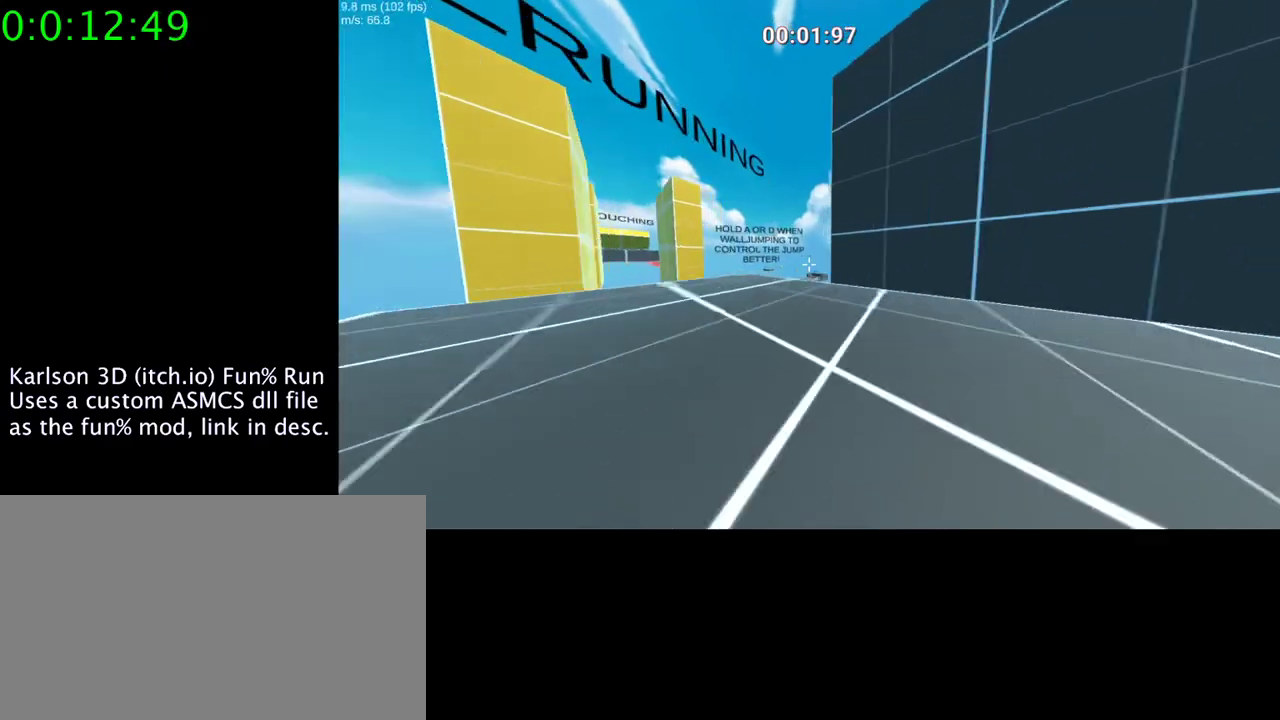
{"keys": ["space"], "mouse": ["right"], "events": [[133, "space", "down"]]}
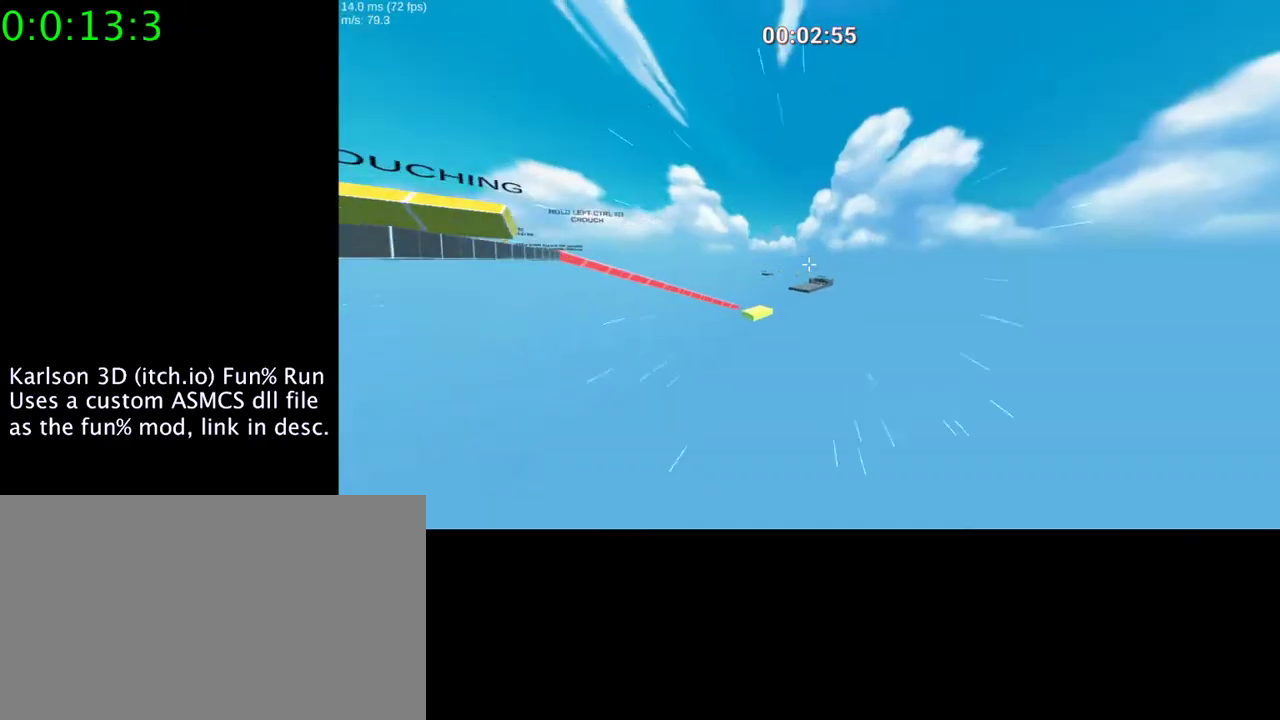
{"keys": [], "mouse": ["right"], "events": [[433, "space", "up"]]}
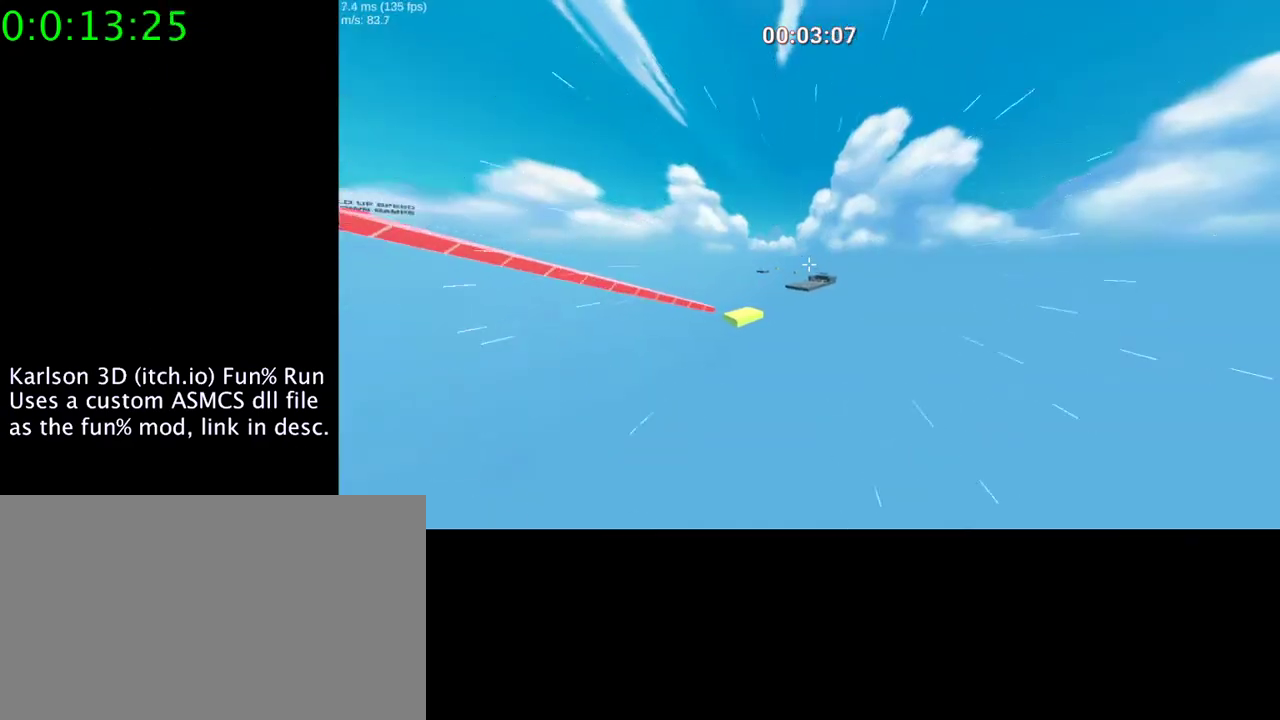
{"keys": [], "mouse": [], "events": [[167, "mouse_right", "up"], [333, "mouse_left", "down"], [400, "mouse_left", "up"]]}
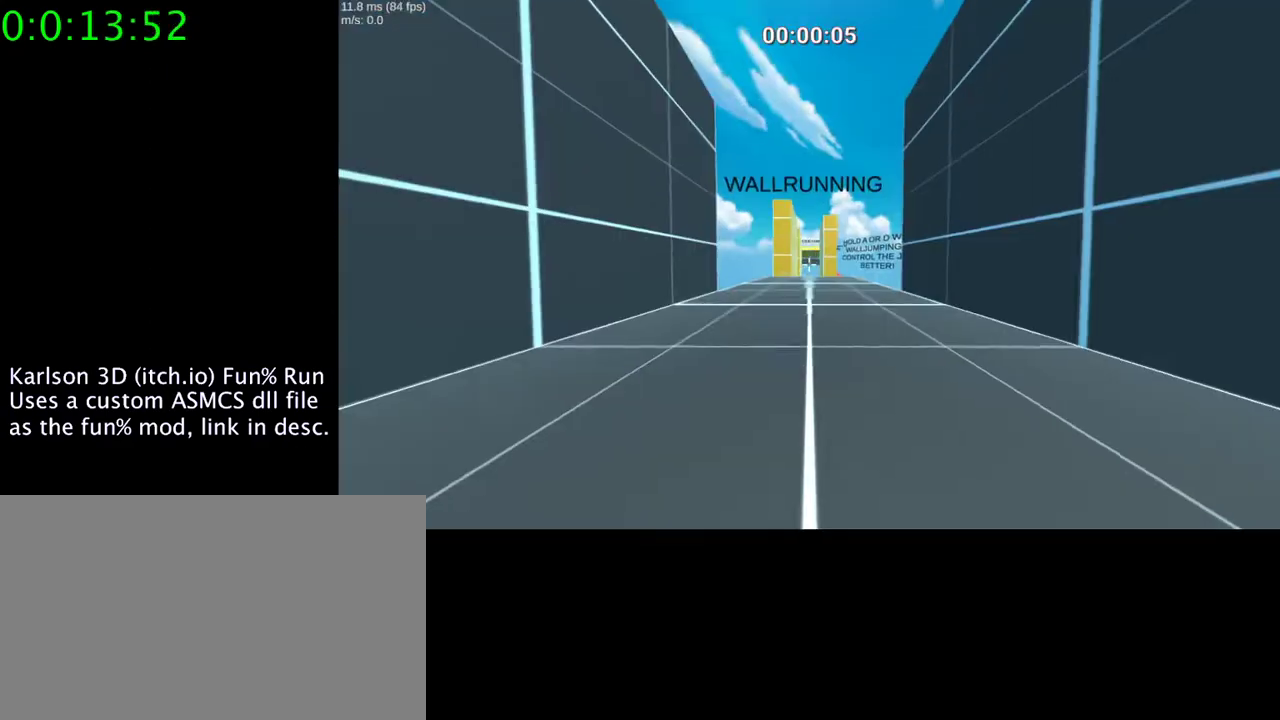
{"keys": ["a"], "mouse": [], "events": [[33, "a", "down"]]}
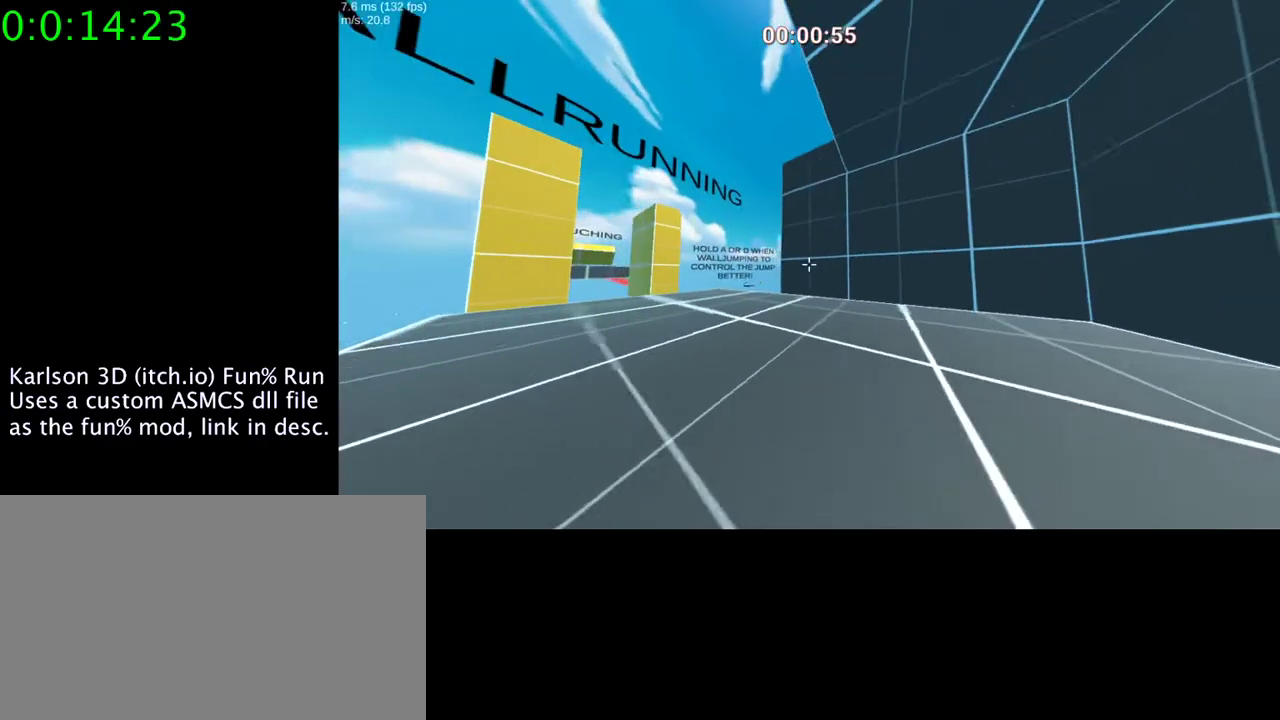
{"keys": [], "mouse": ["right"], "events": [[267, "a", "up"], [400, "mouse_right", "down"]]}
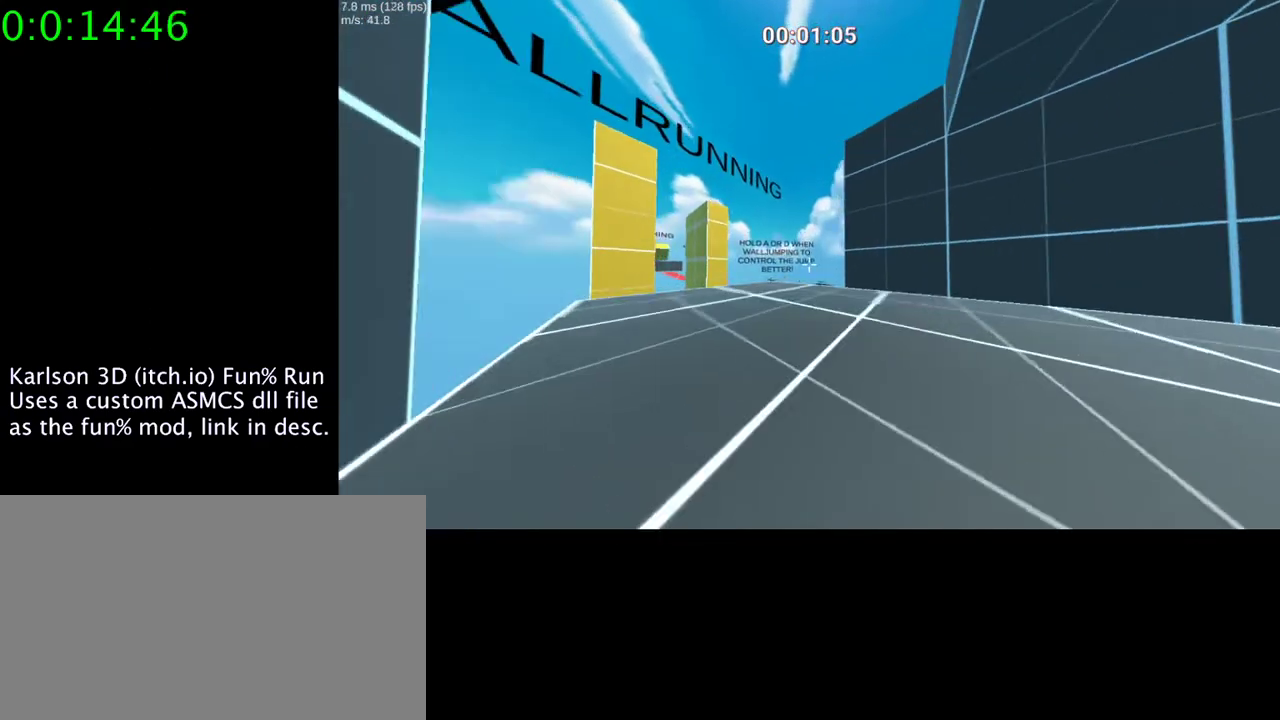
{"keys": ["space"], "mouse": ["right"], "events": [[400, "space", "down"]]}
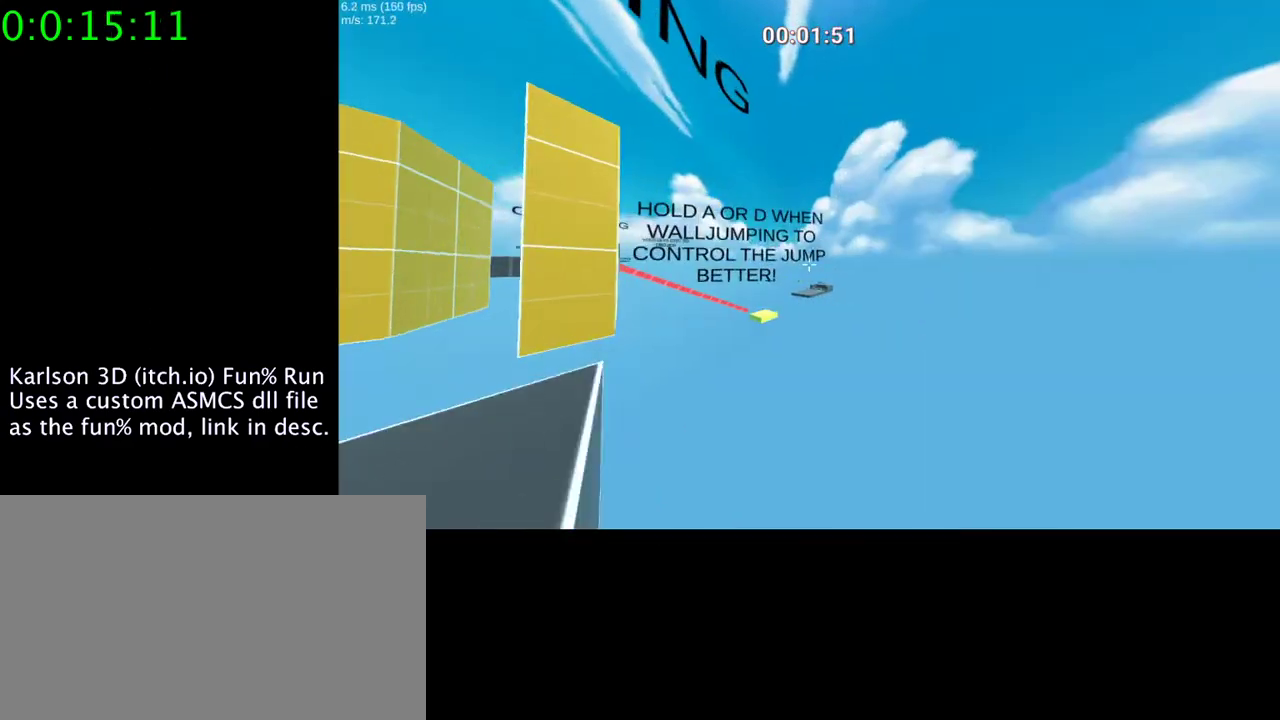
{"keys": ["space"], "mouse": ["right"], "events": []}
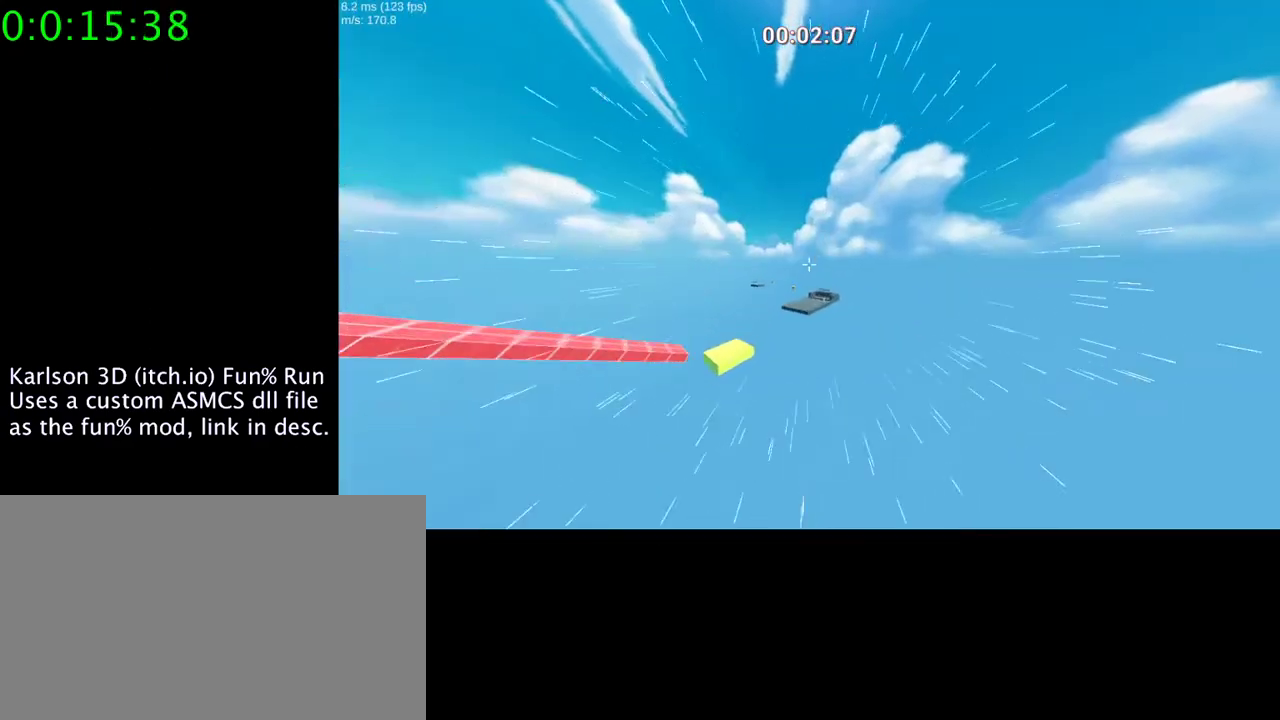
{"keys": ["d", "space"], "mouse": ["right"], "events": [[167, "d", "down"]]}
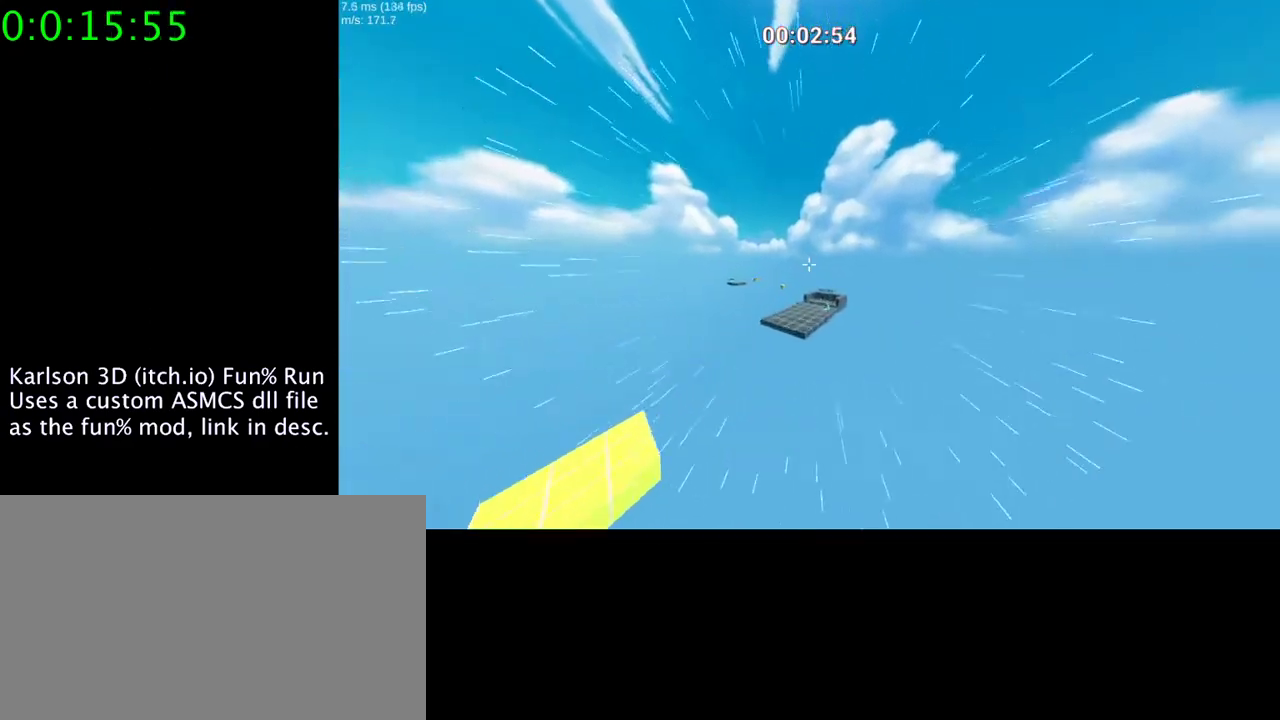
{"keys": ["space"], "mouse": ["right"], "events": [[367, "d", "up"]]}
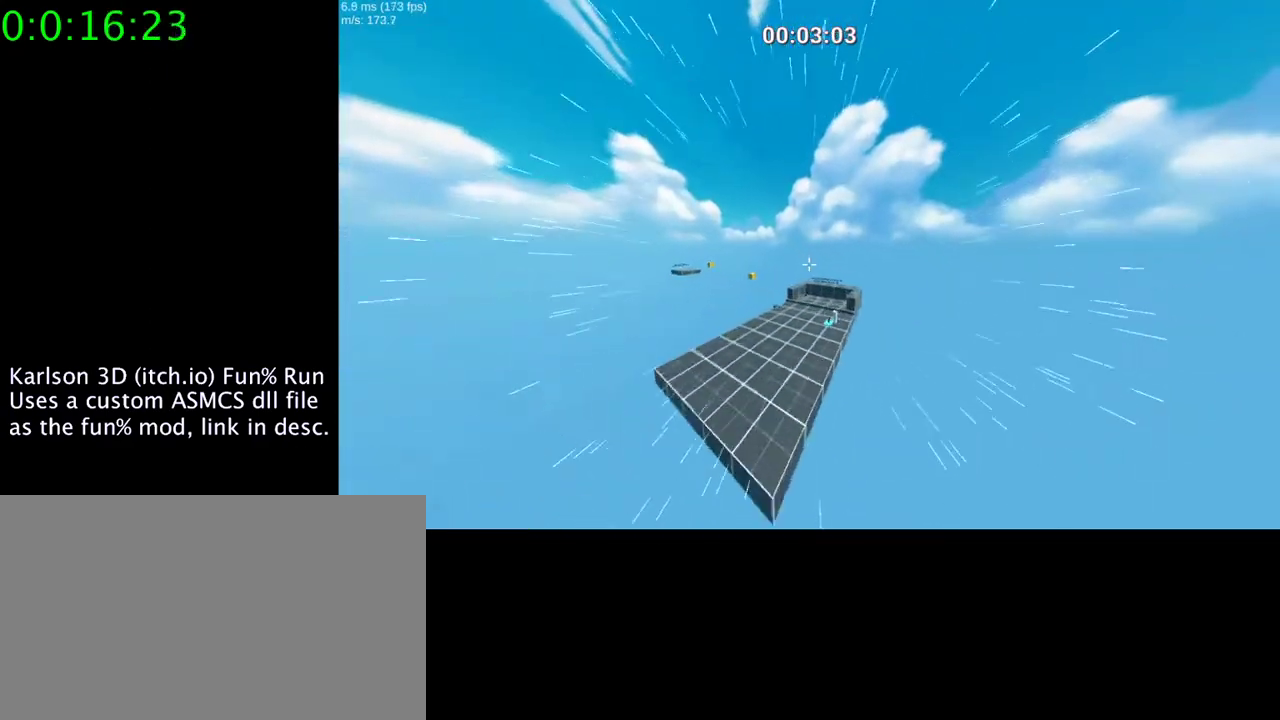
{"keys": [], "mouse": [], "events": [[200, "a", "down"], [400, "space", "up"], [433, "a", "up"], [500, "mouse_right", "up"]]}
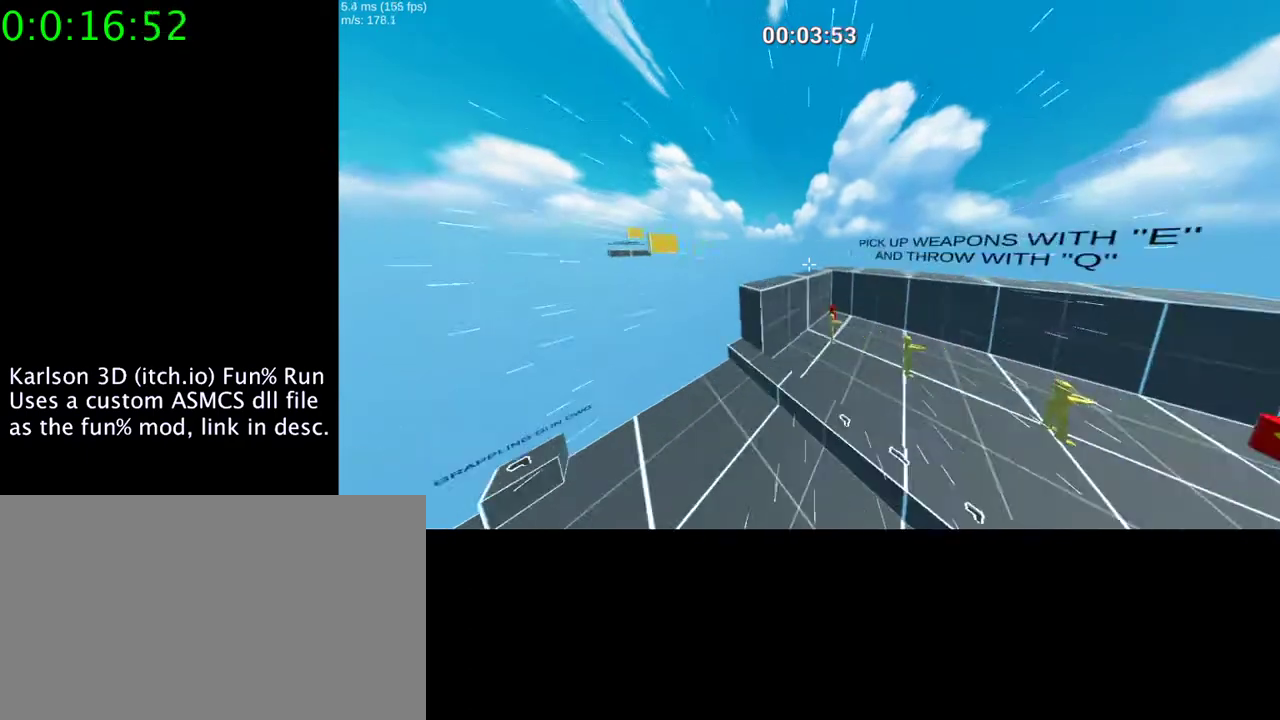
{"keys": [], "mouse": [], "events": []}
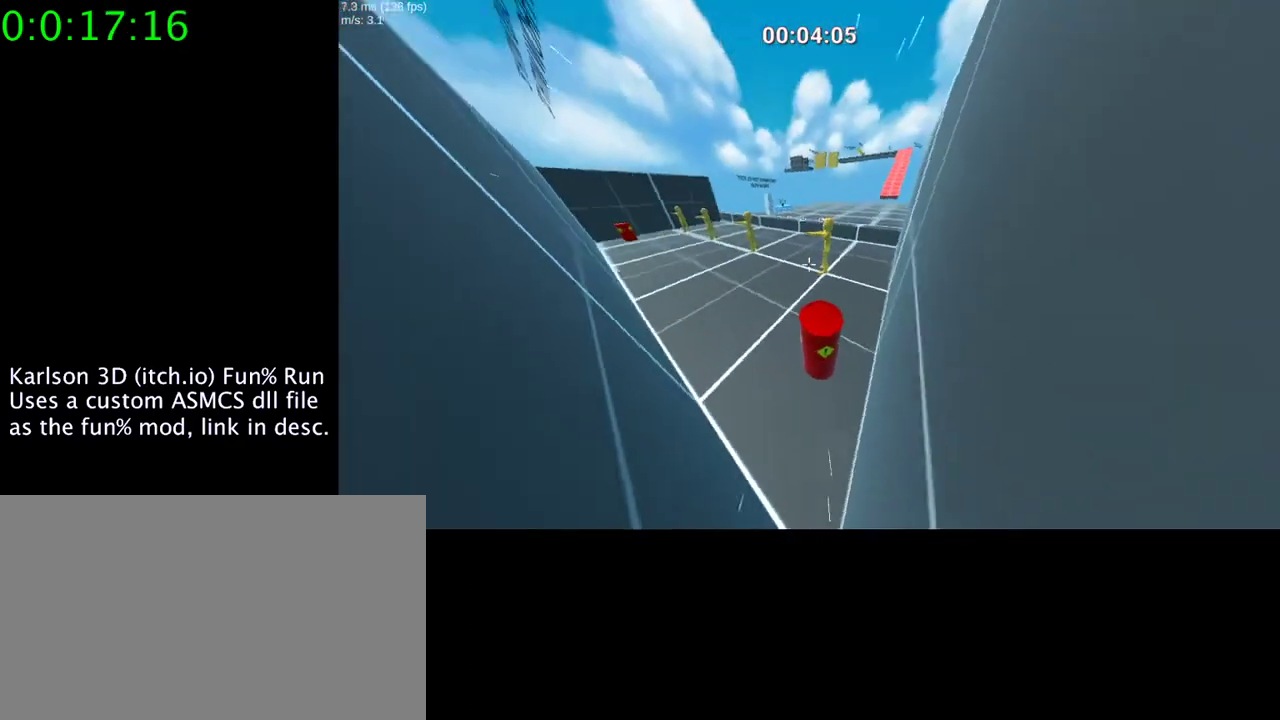
{"keys": ["space"], "mouse": [], "events": [[433, "space", "down"]]}
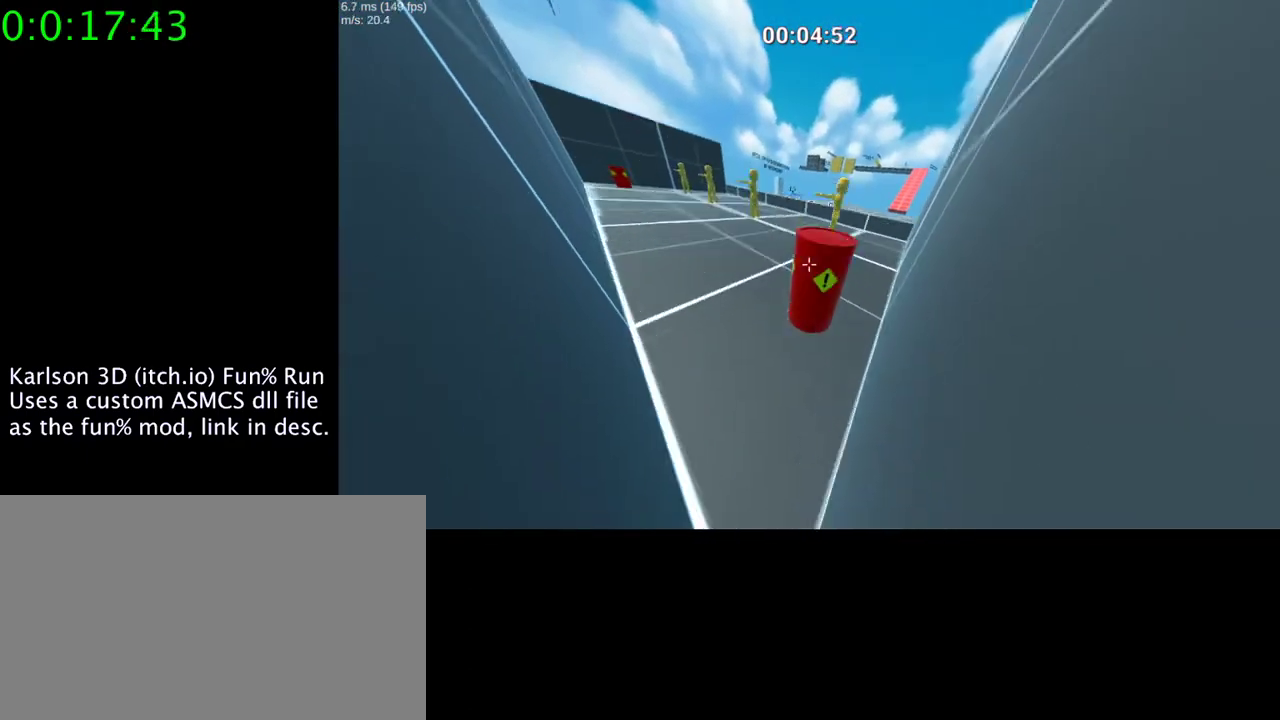
{"keys": ["d", "space"], "mouse": ["right"], "events": [[33, "mouse_right", "down"], [33, "w", "down"], [100, "d", "down"], [400, "w", "up"]]}
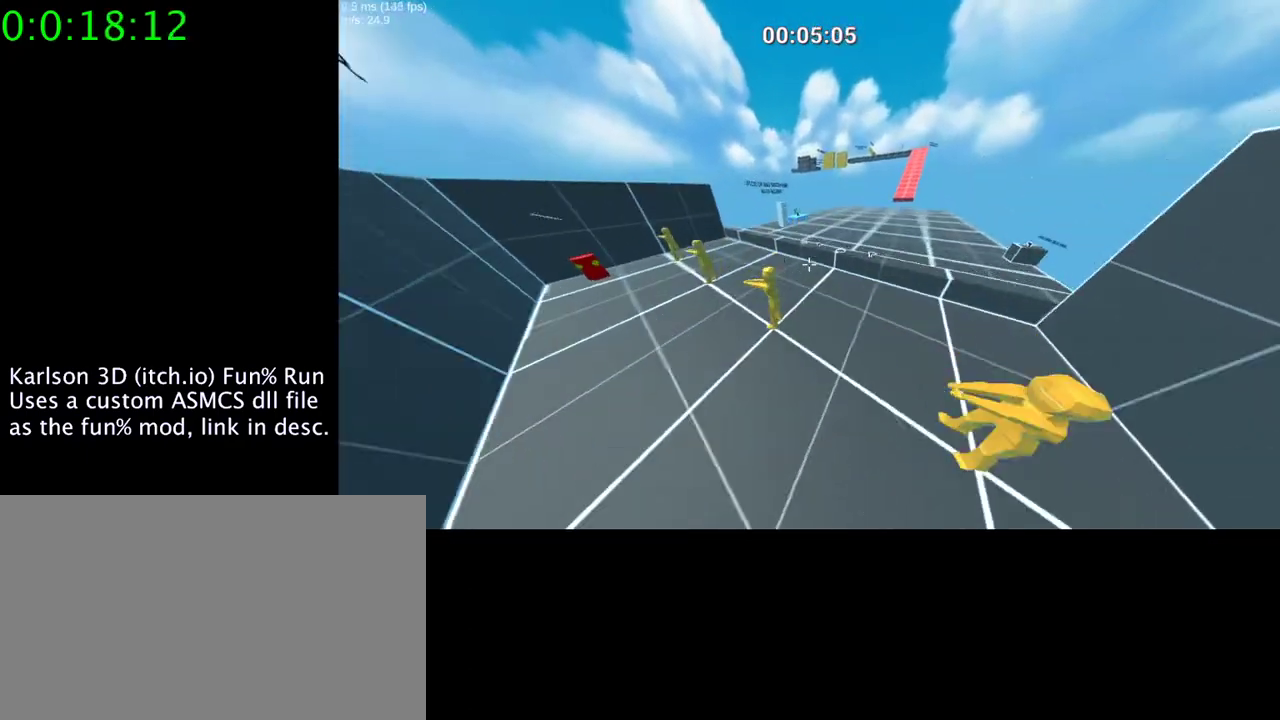
{"keys": [], "mouse": [], "events": [[133, "space", "up"], [200, "d", "up"], [400, "mouse_right", "up"]]}
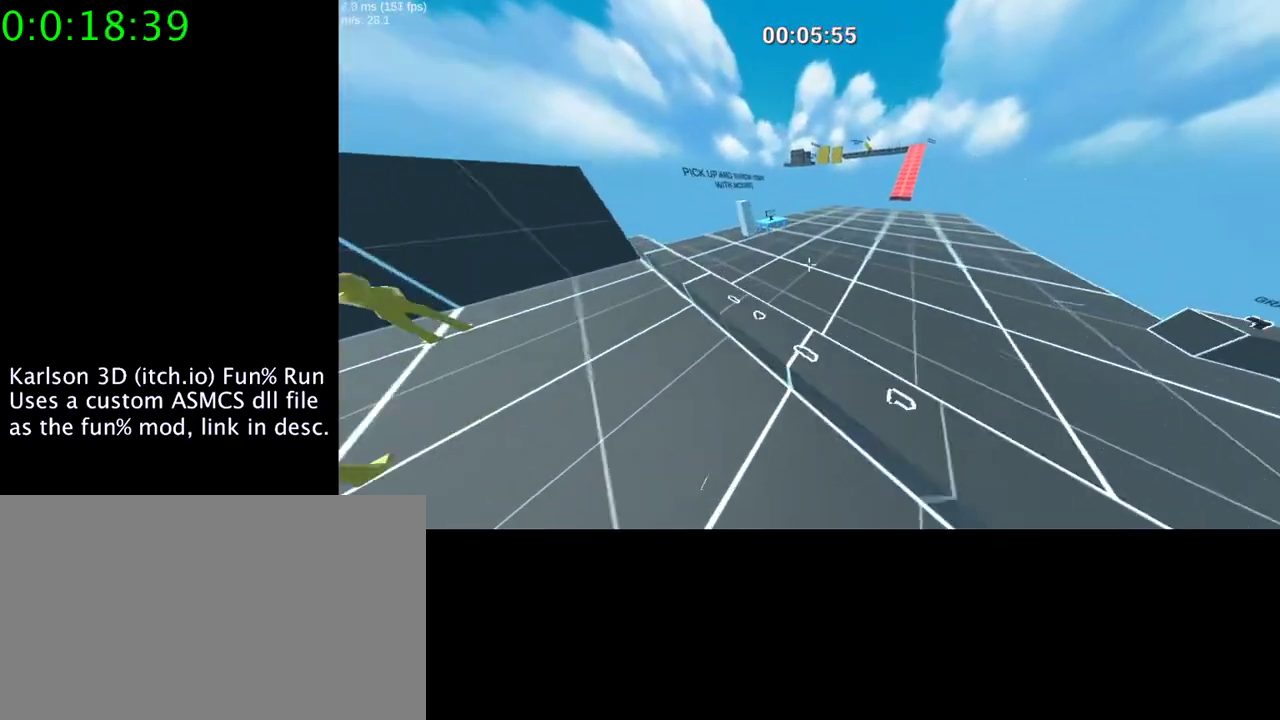
{"keys": [], "mouse": [], "events": [[167, "e", "down"], [333, "e", "up"]]}
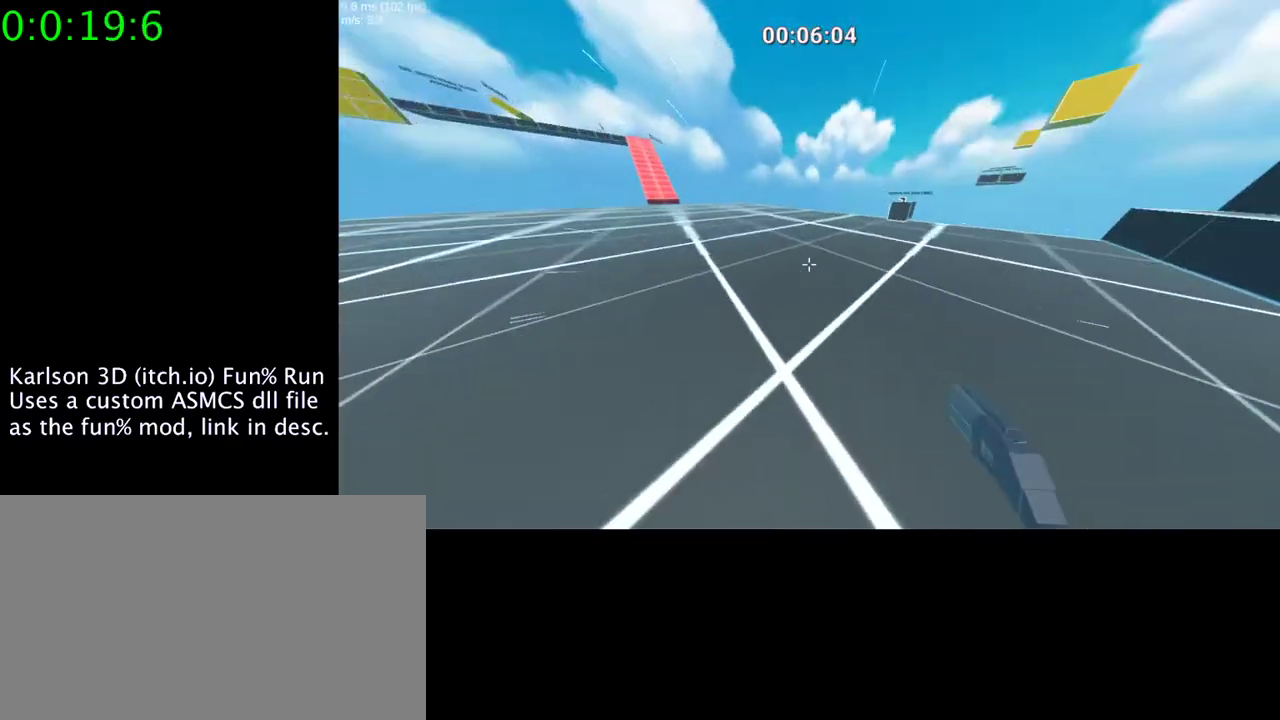
{"keys": ["w"], "mouse": [], "events": [[267, "w", "down"]]}
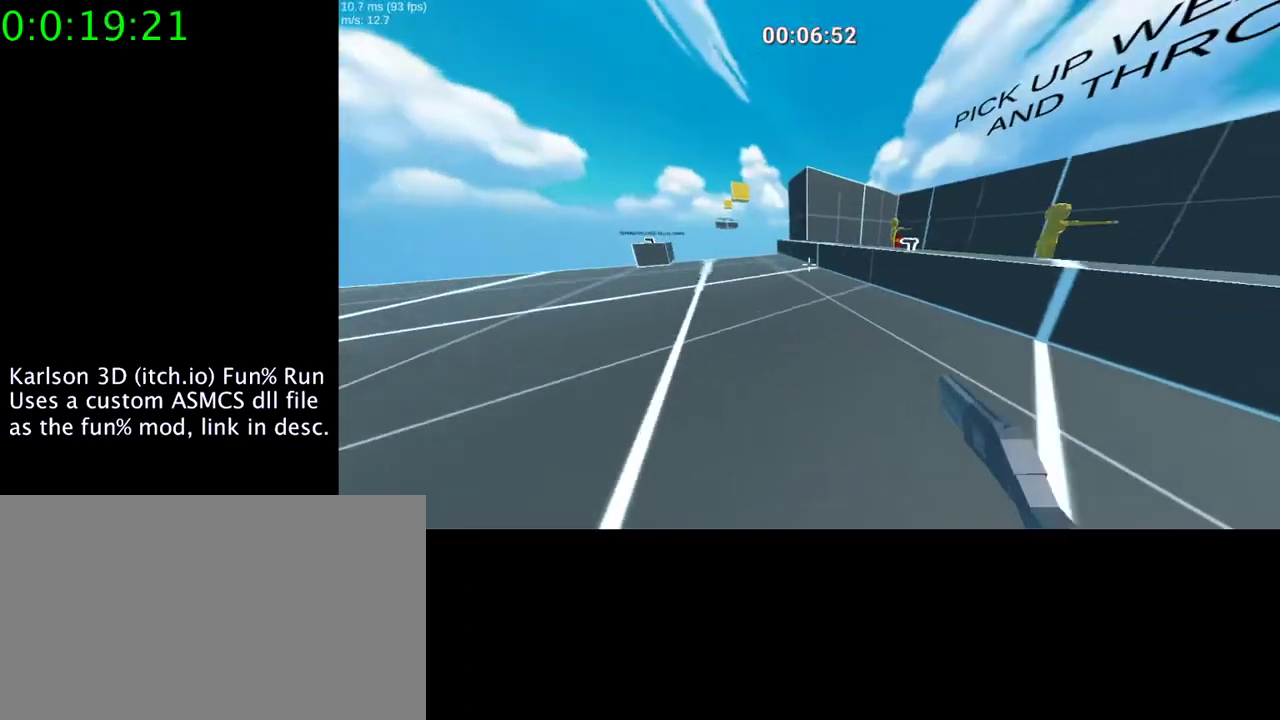
{"keys": ["w"], "mouse": [], "events": []}
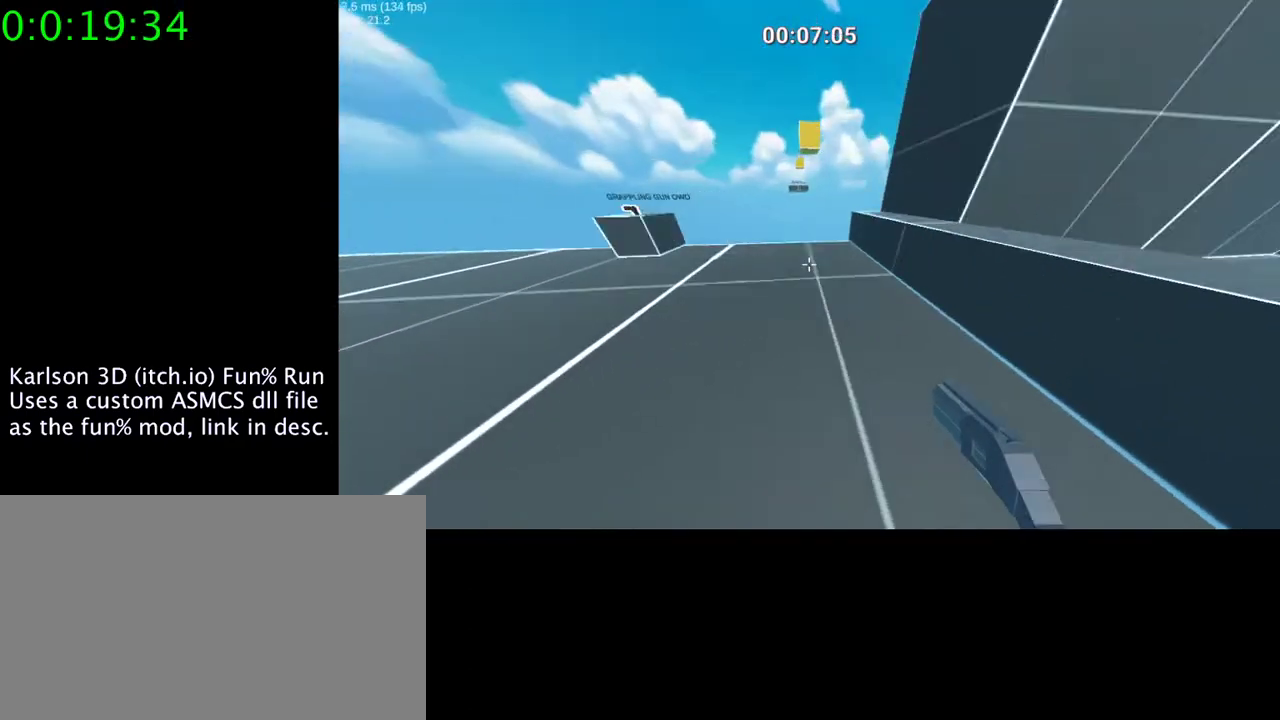
{"keys": ["space", "w"], "mouse": ["left", "right"], "events": [[200, "mouse_left", "down"], [200, "space", "down"], [233, "mouse_right", "down"]]}
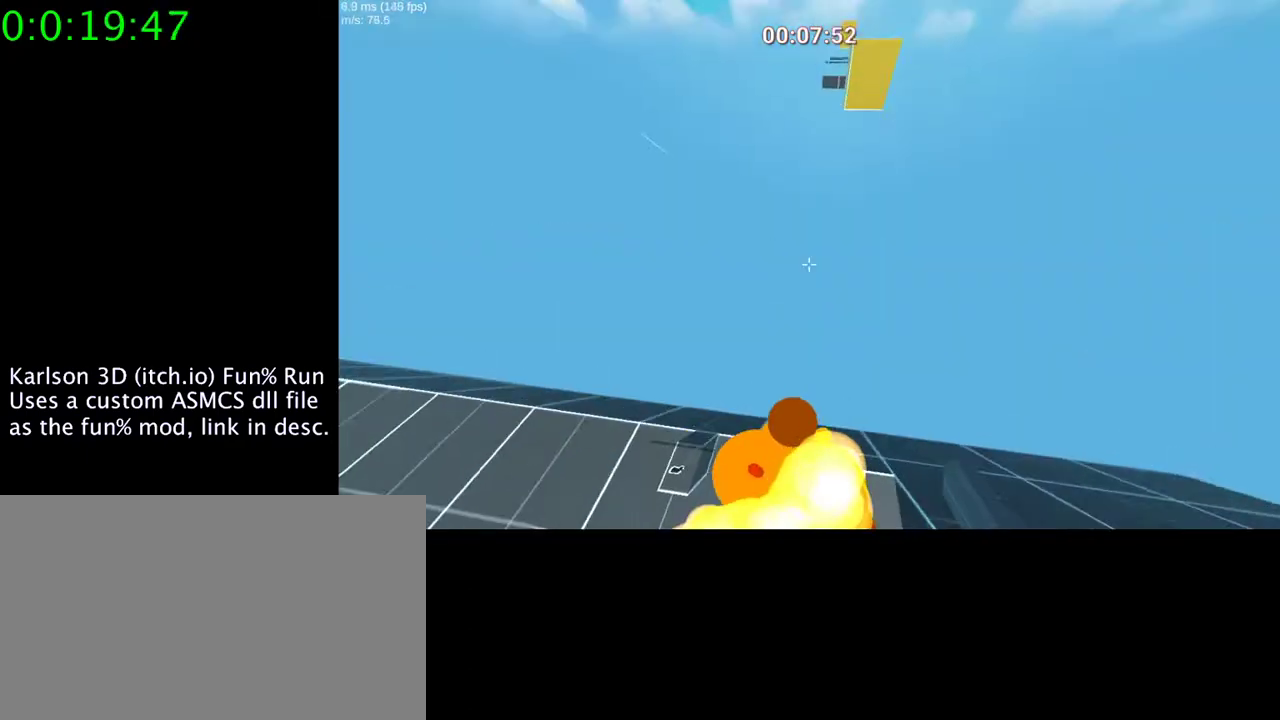
{"keys": ["space"], "mouse": ["right"], "events": [[33, "mouse_left", "up"], [233, "w", "up"], [267, "d", "down"], [500, "d", "up"]]}
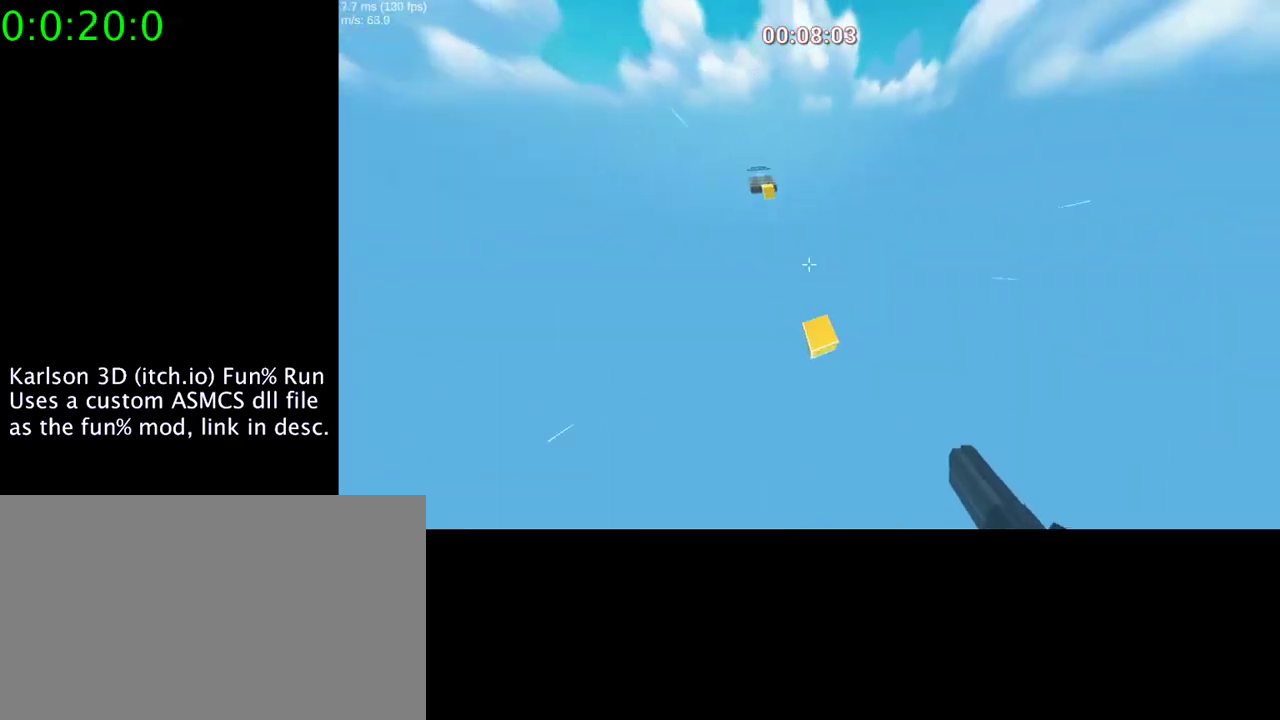
{"keys": ["d", "space"], "mouse": ["right"], "events": [[33, "a", "down"], [400, "a", "up"], [500, "d", "down"]]}